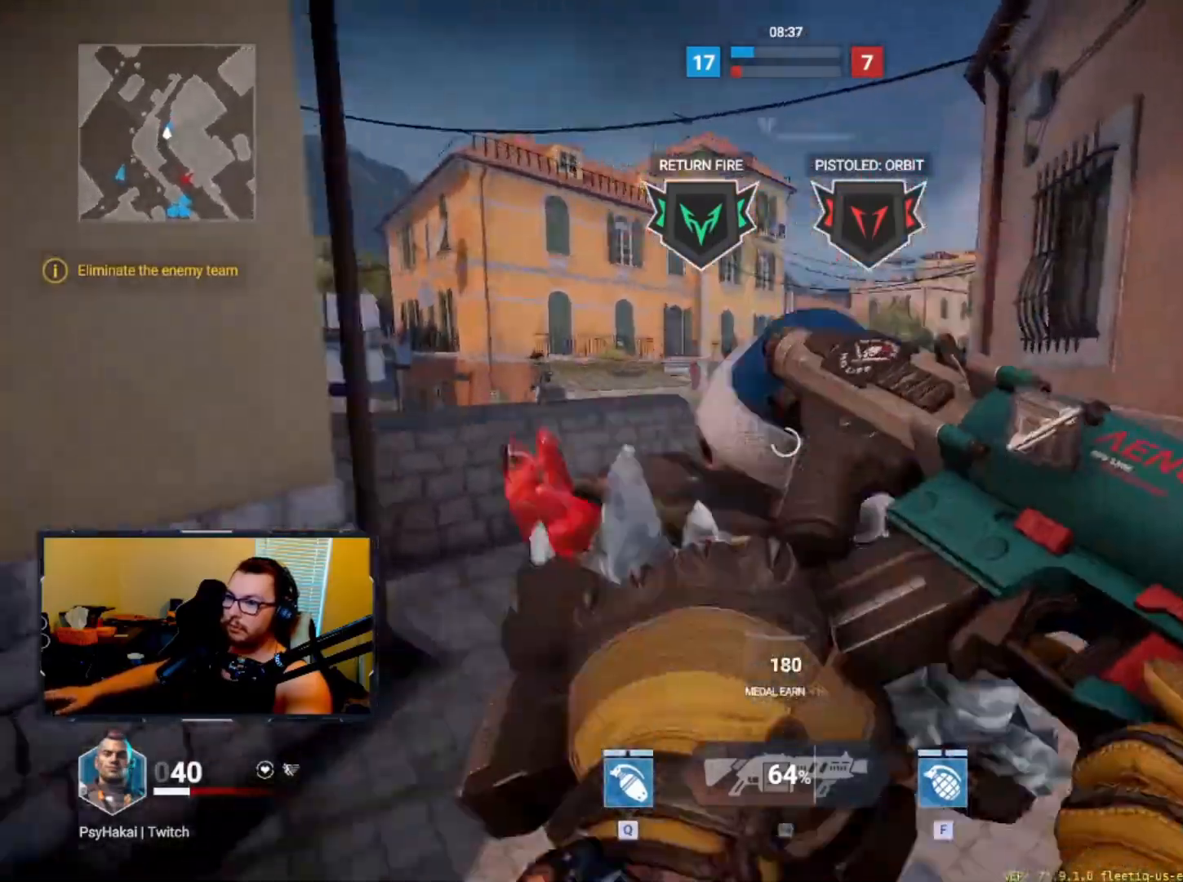
Gameplay with keyboard; each line is a JSON object with the keys held at the frame after it. "events" lists presses ("down") and releases ("up") of "1", "2", "3", "4", "5", "a", "alt", "c", "caps_lock", "ctrl", "d", "e", "f", "g", "q", "r", "s", "shift", "space", "t", "tab", "v", "w", "x" and "z" between this image and that frame as [ms after this image, input, new state], when the widget could be followed in between. No other keys are recorded. Mouse input is not recorded.
{"keys": []}
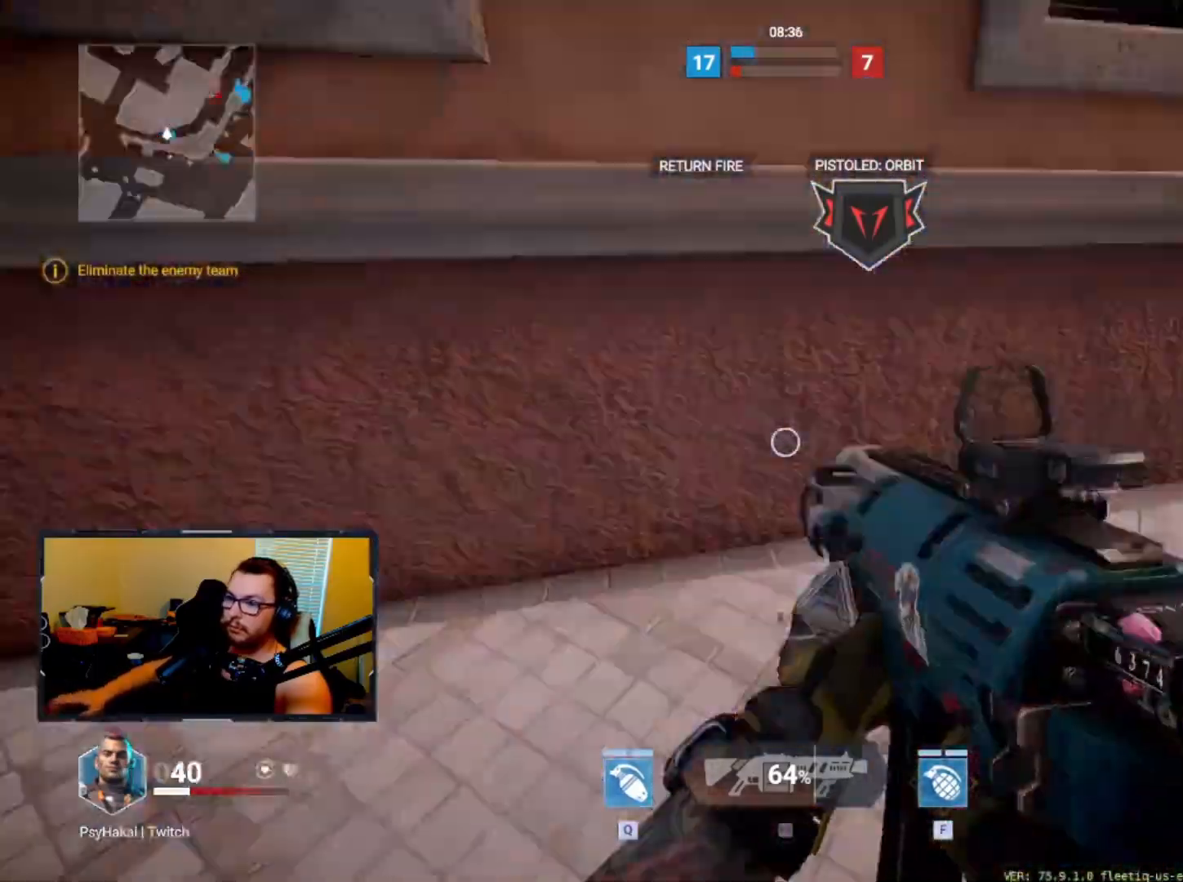
{"keys": [], "events": []}
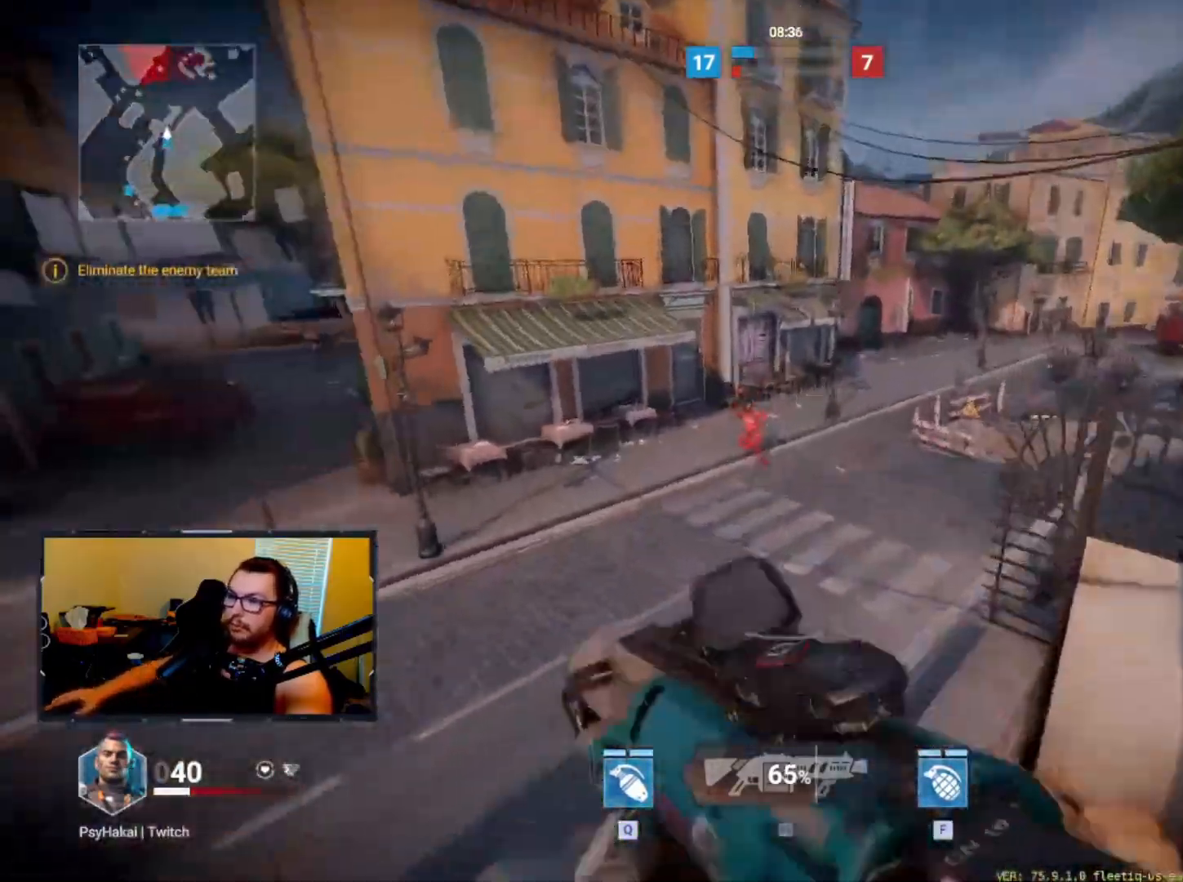
{"keys": ["a"], "events": [[83, "a", "down"]]}
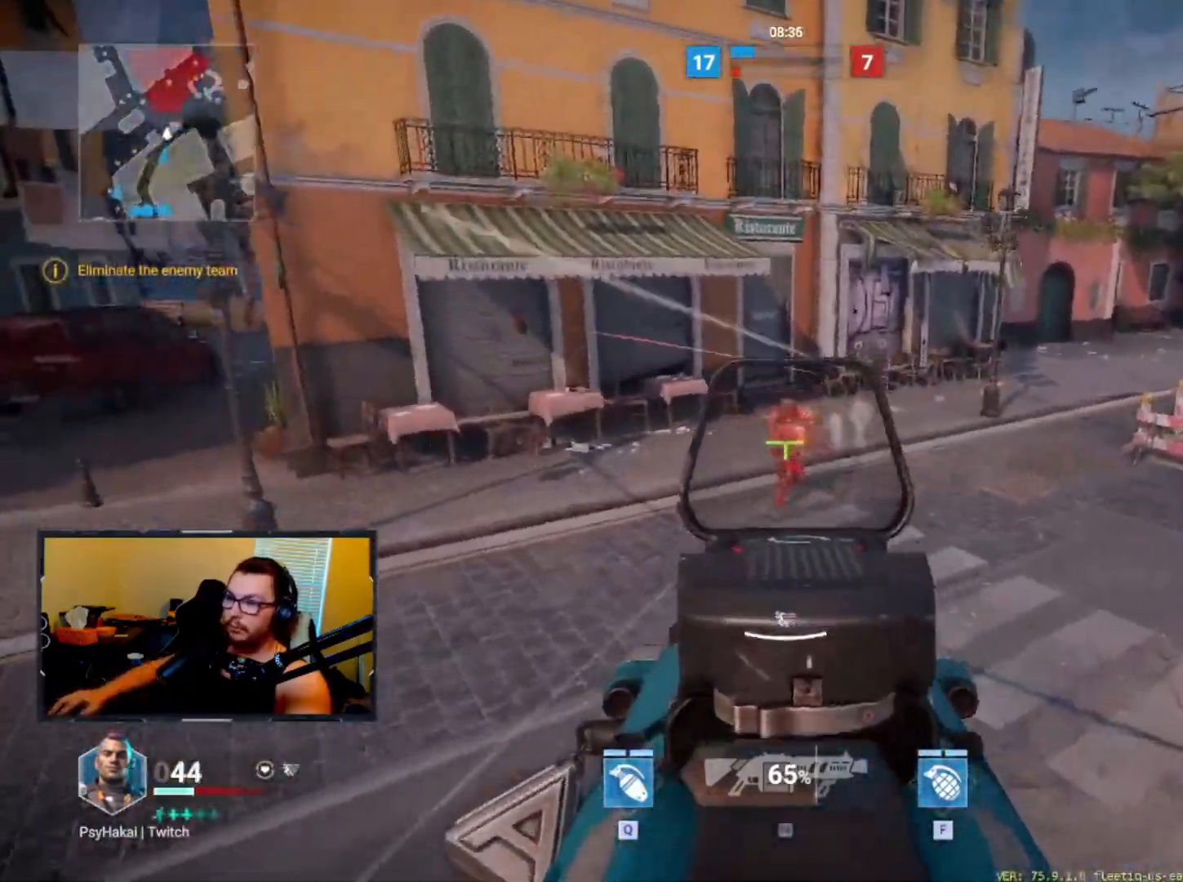
{"keys": ["w"], "events": [[283, "w", "down"], [467, "a", "up"]]}
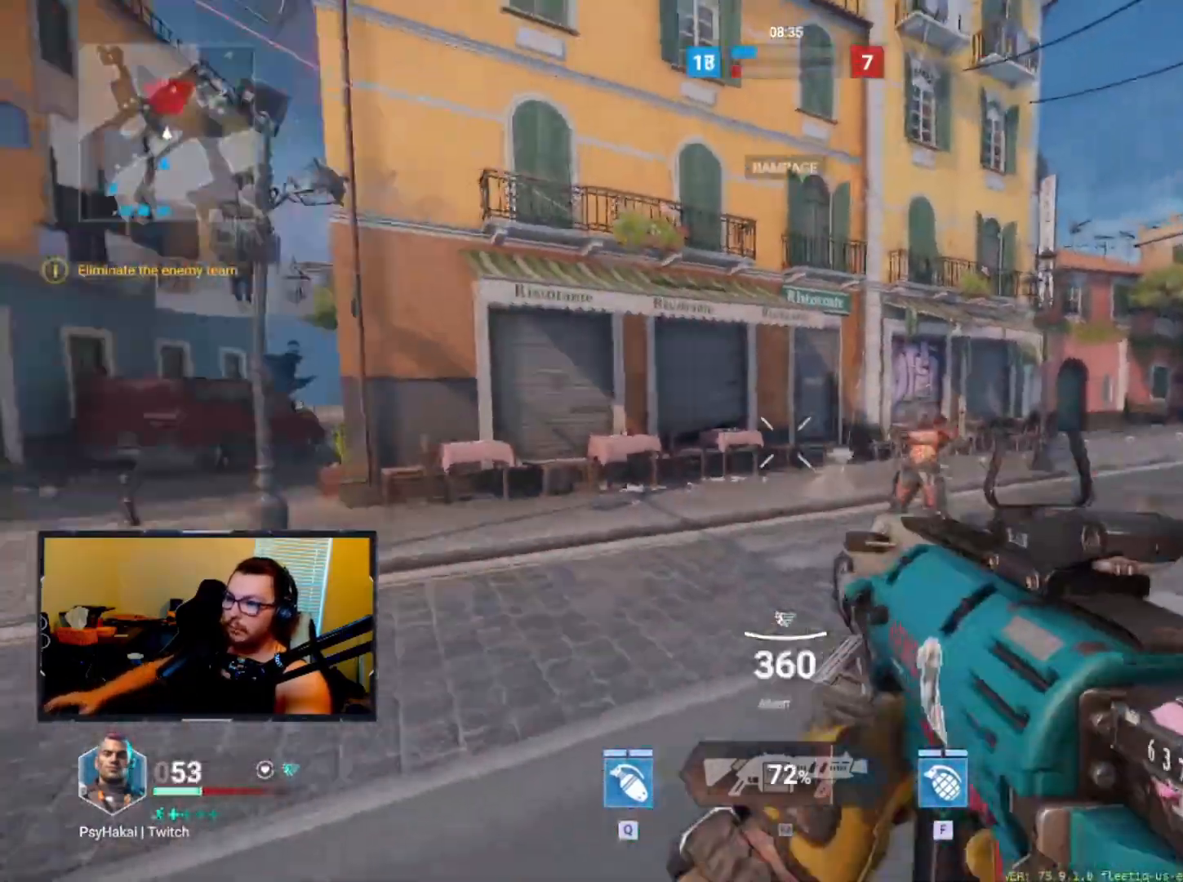
{"keys": [], "events": [[67, "d", "down"], [67, "w", "up"], [133, "ctrl", "down"], [200, "ctrl", "up"], [200, "d", "up"]]}
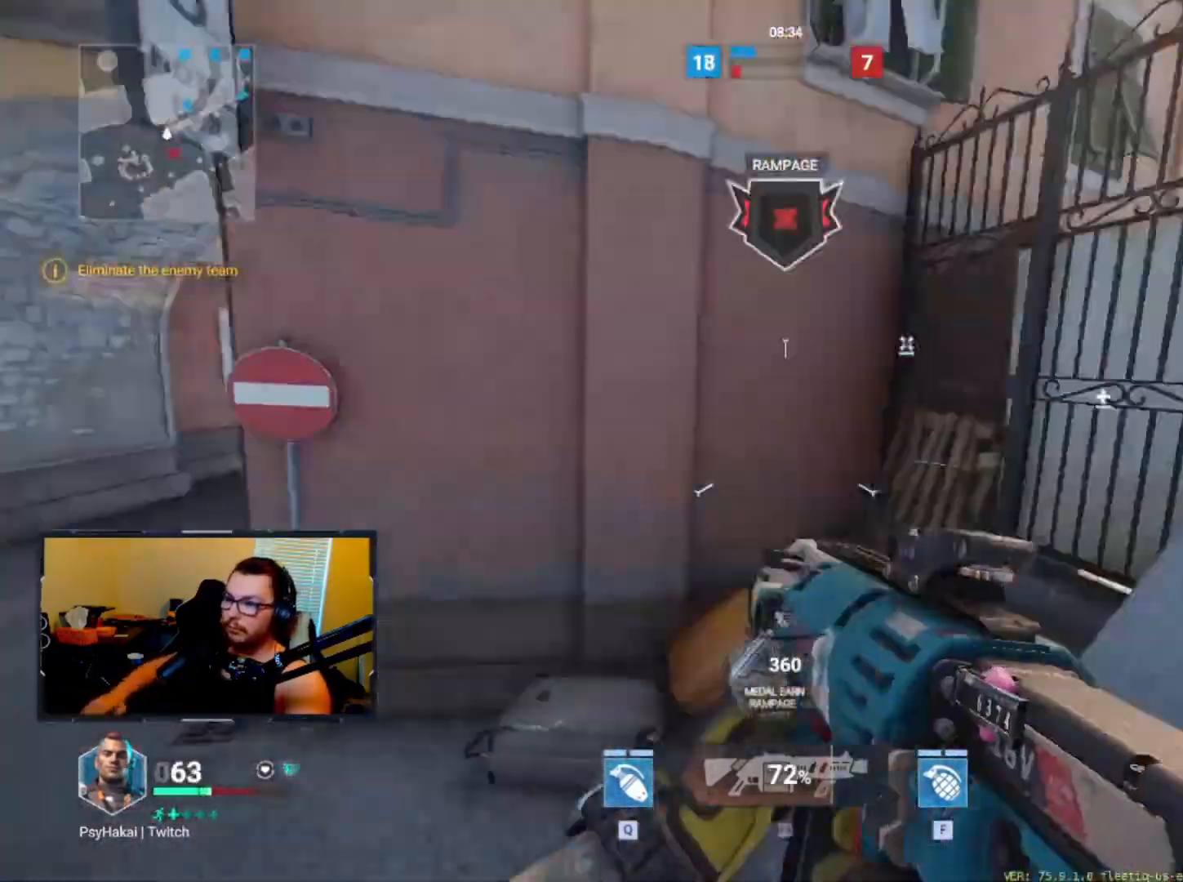
{"keys": ["w"], "events": [[283, "w", "down"]]}
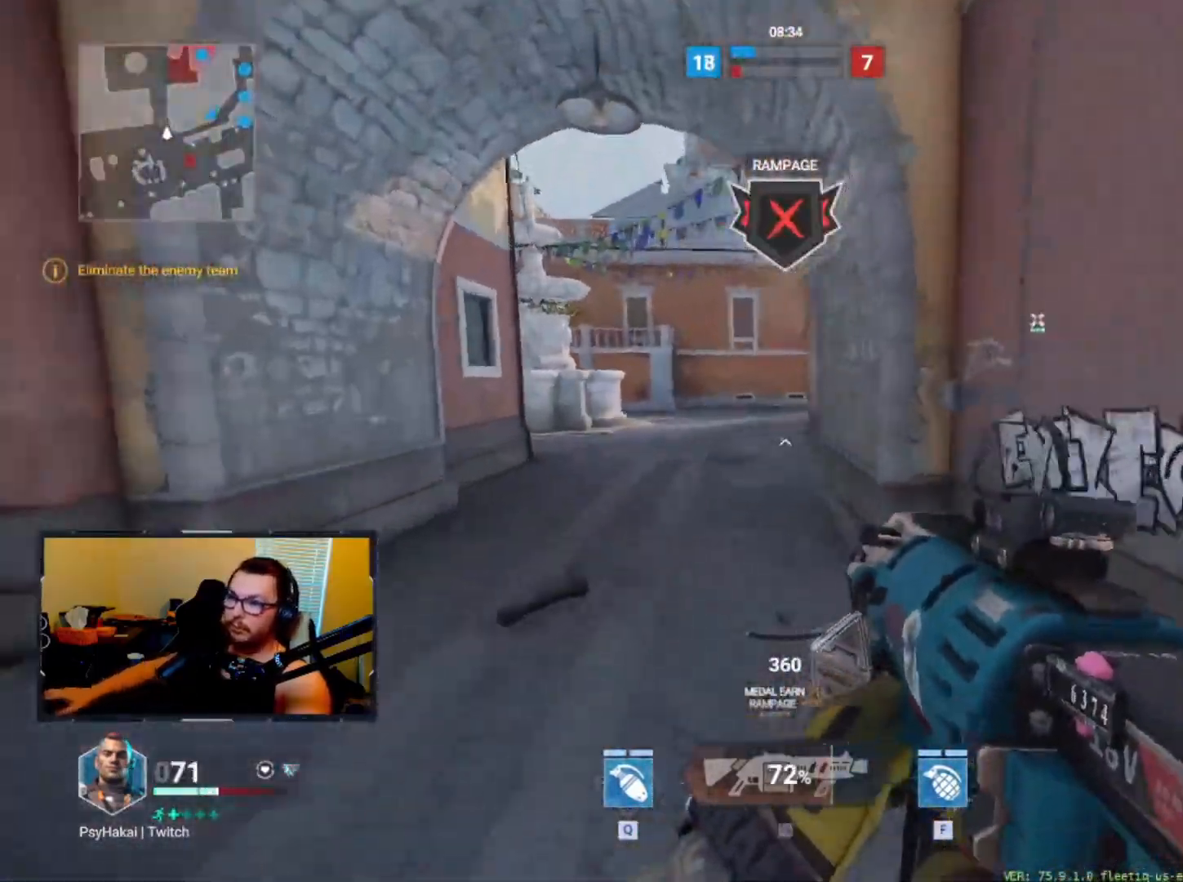
{"keys": [], "events": [[100, "shift", "down"], [150, "w", "up"], [200, "shift", "up"]]}
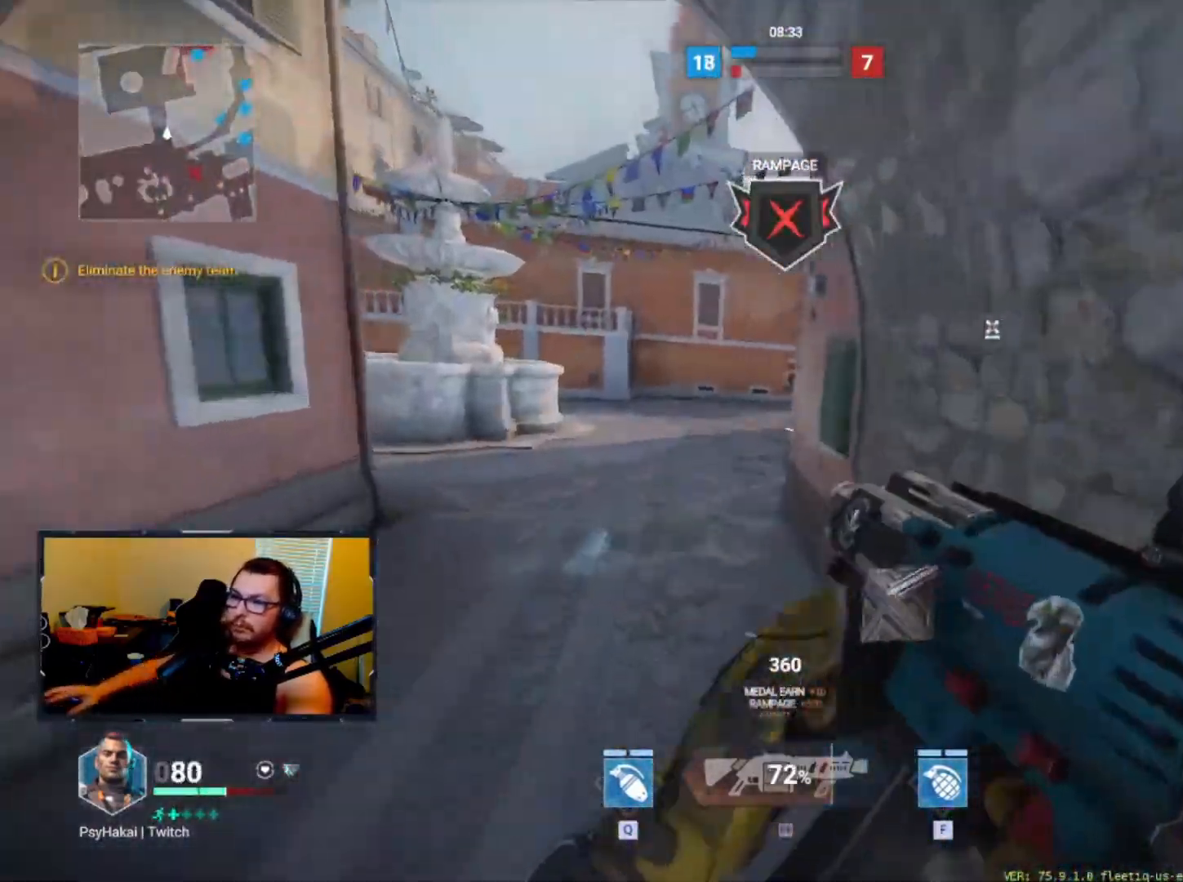
{"keys": [], "events": []}
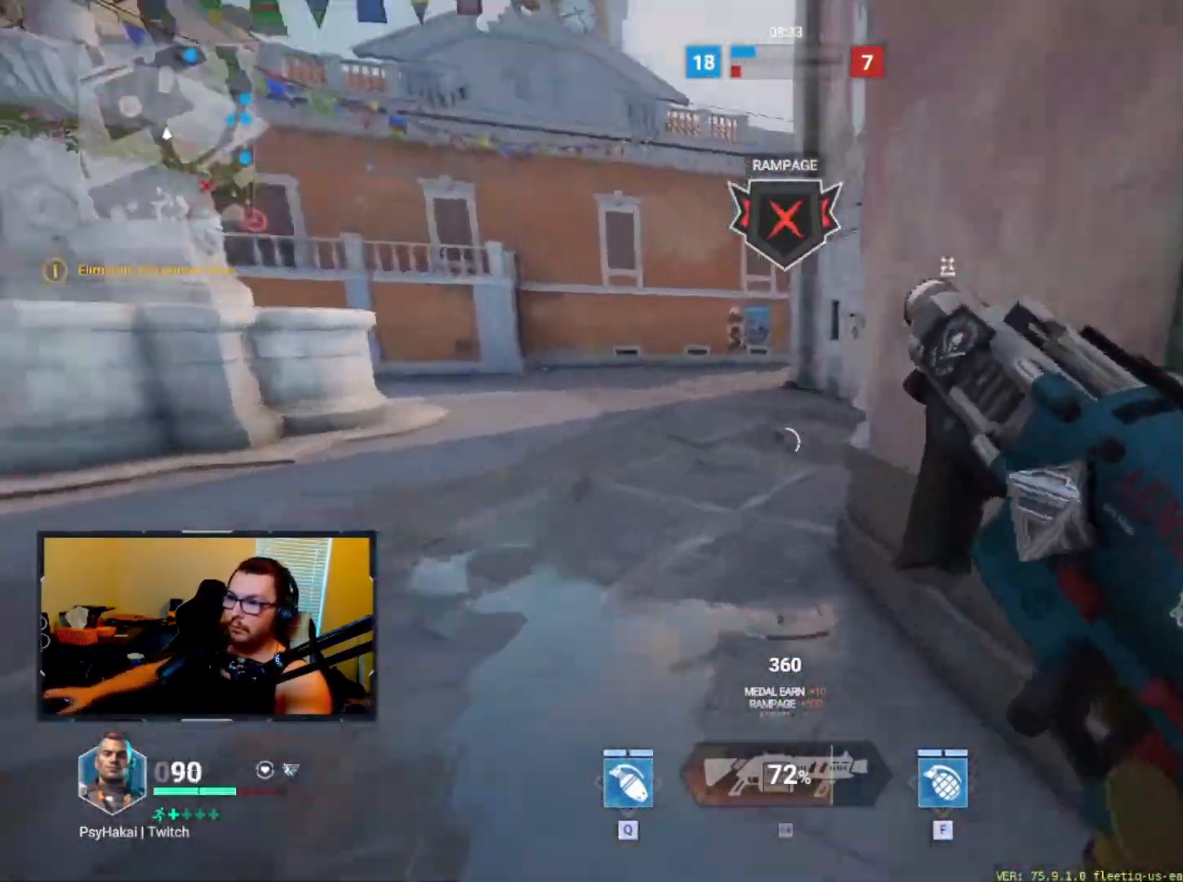
{"keys": [], "events": []}
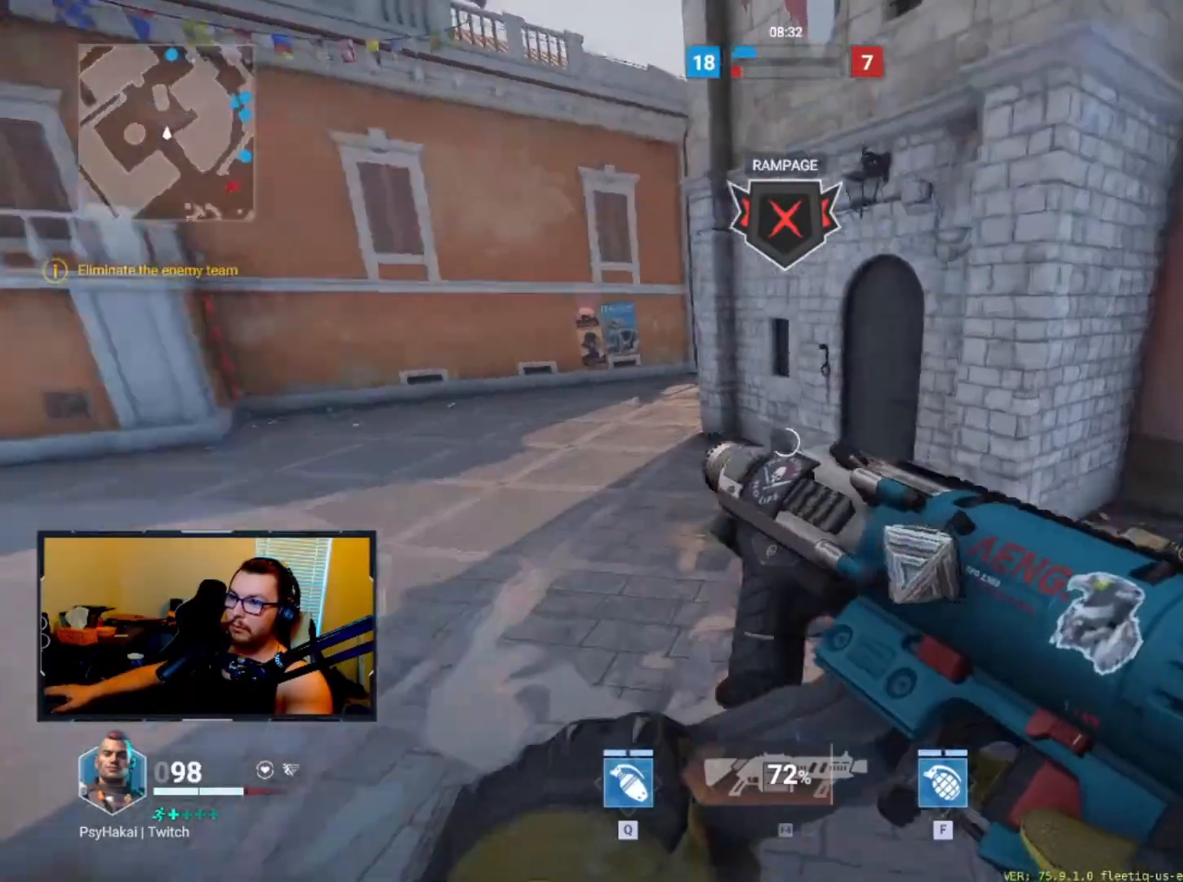
{"keys": [], "events": []}
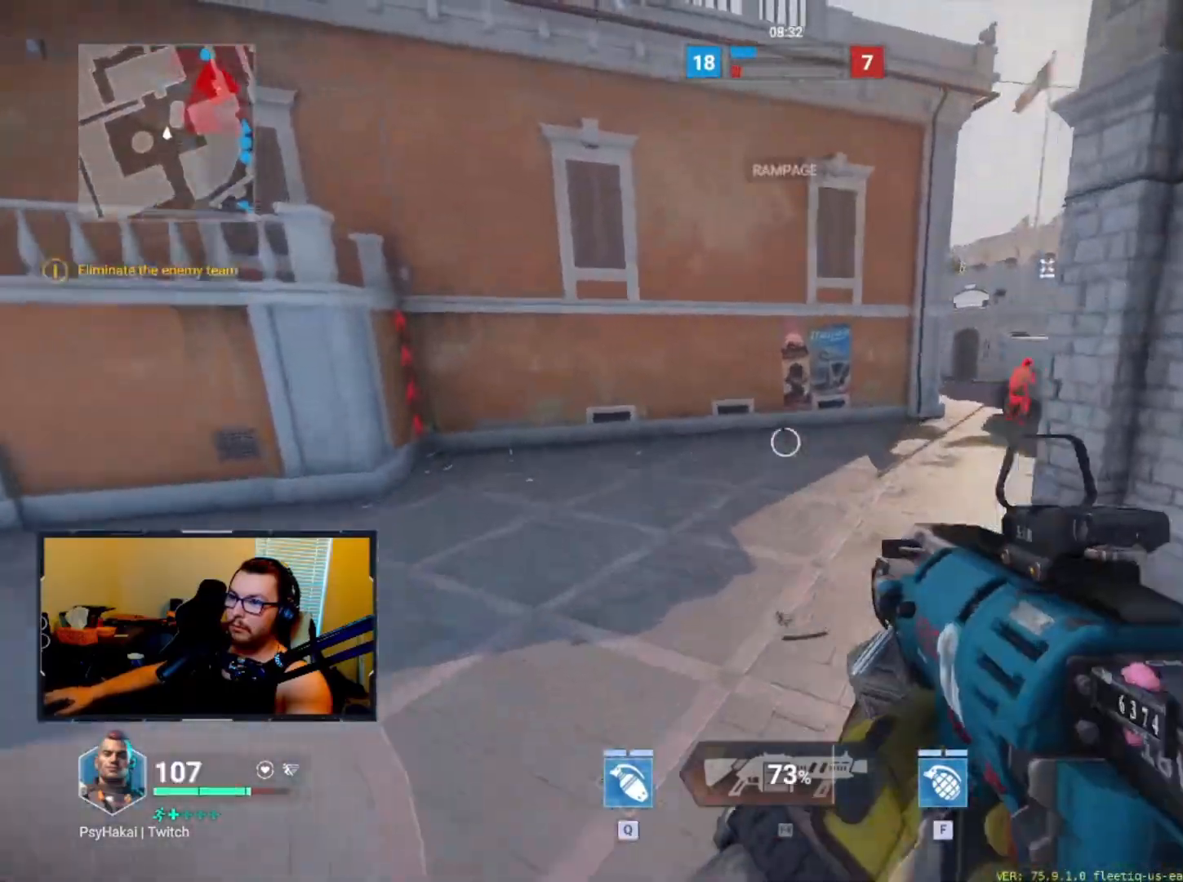
{"keys": ["w"], "events": [[500, "w", "down"]]}
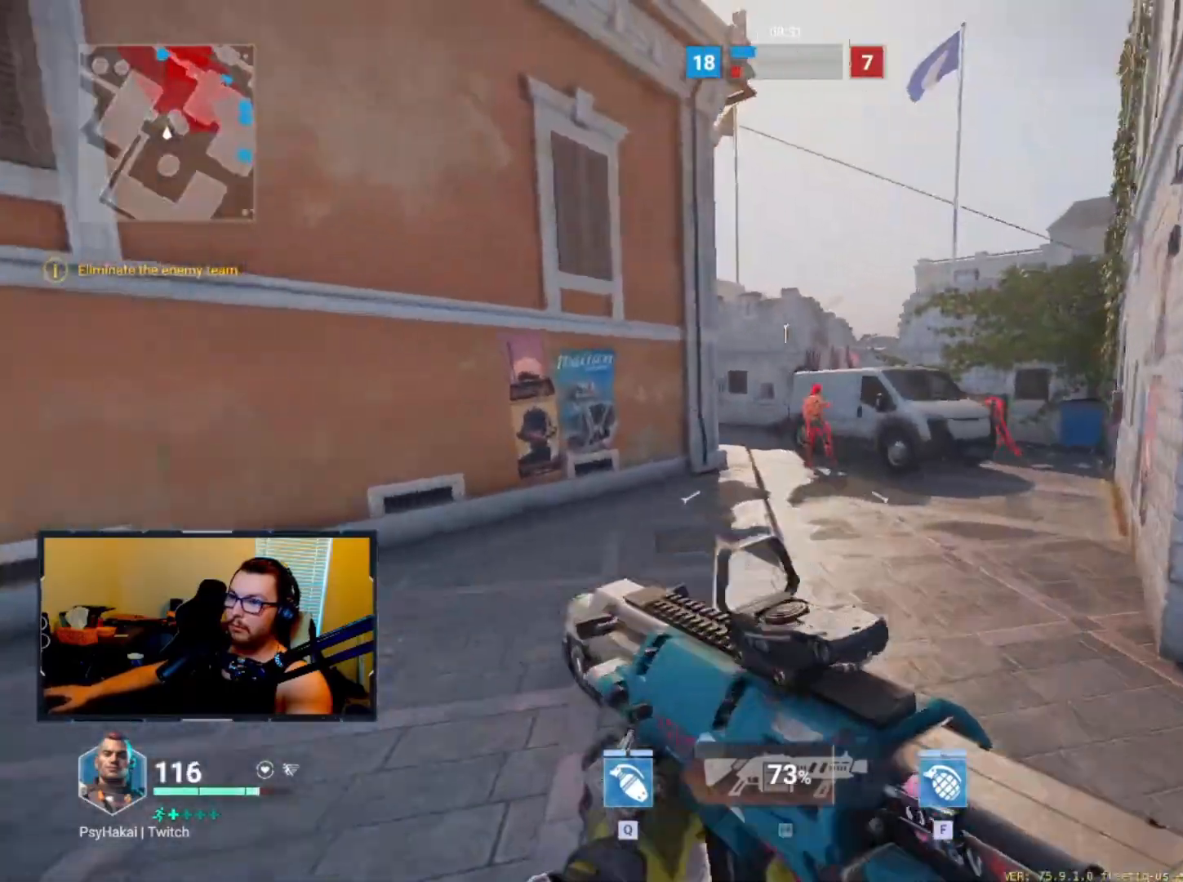
{"keys": ["w"], "events": []}
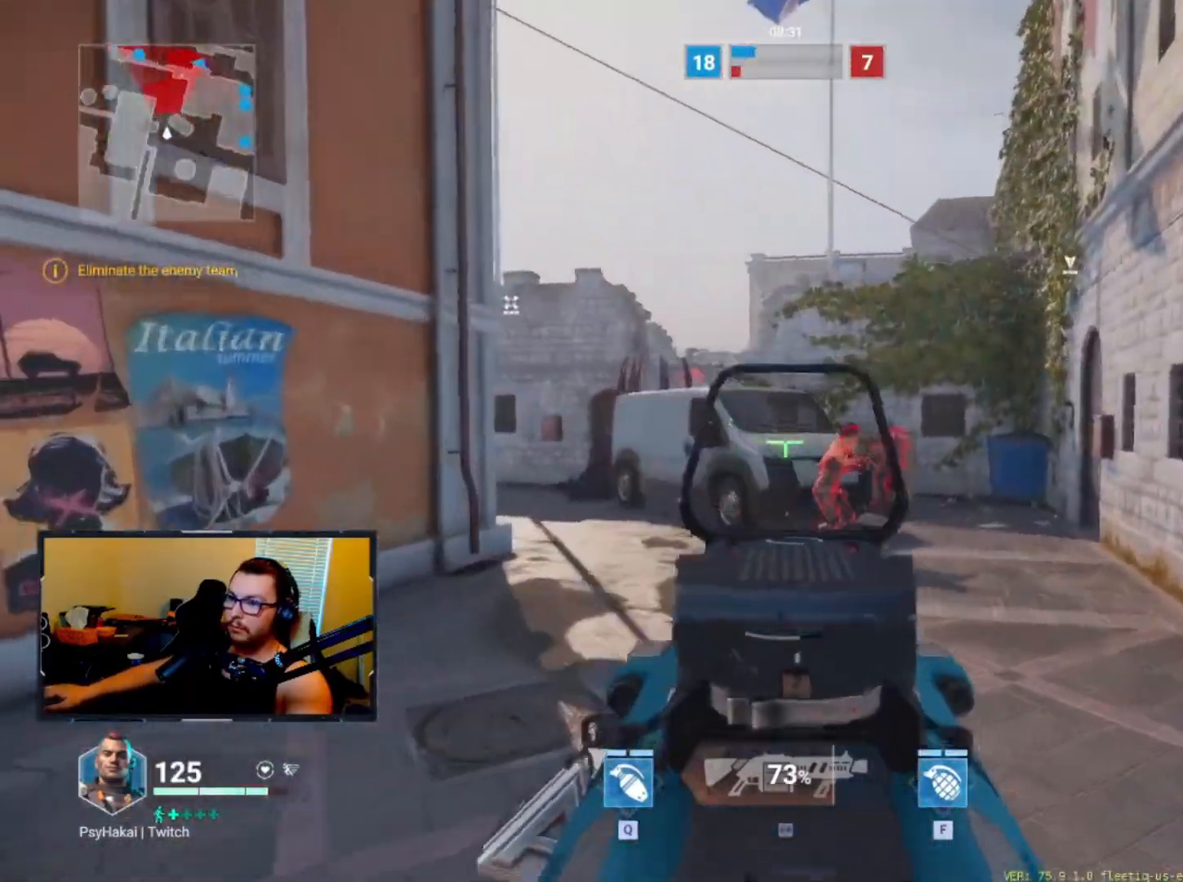
{"keys": ["d"], "events": [[100, "d", "down"], [233, "w", "up"]]}
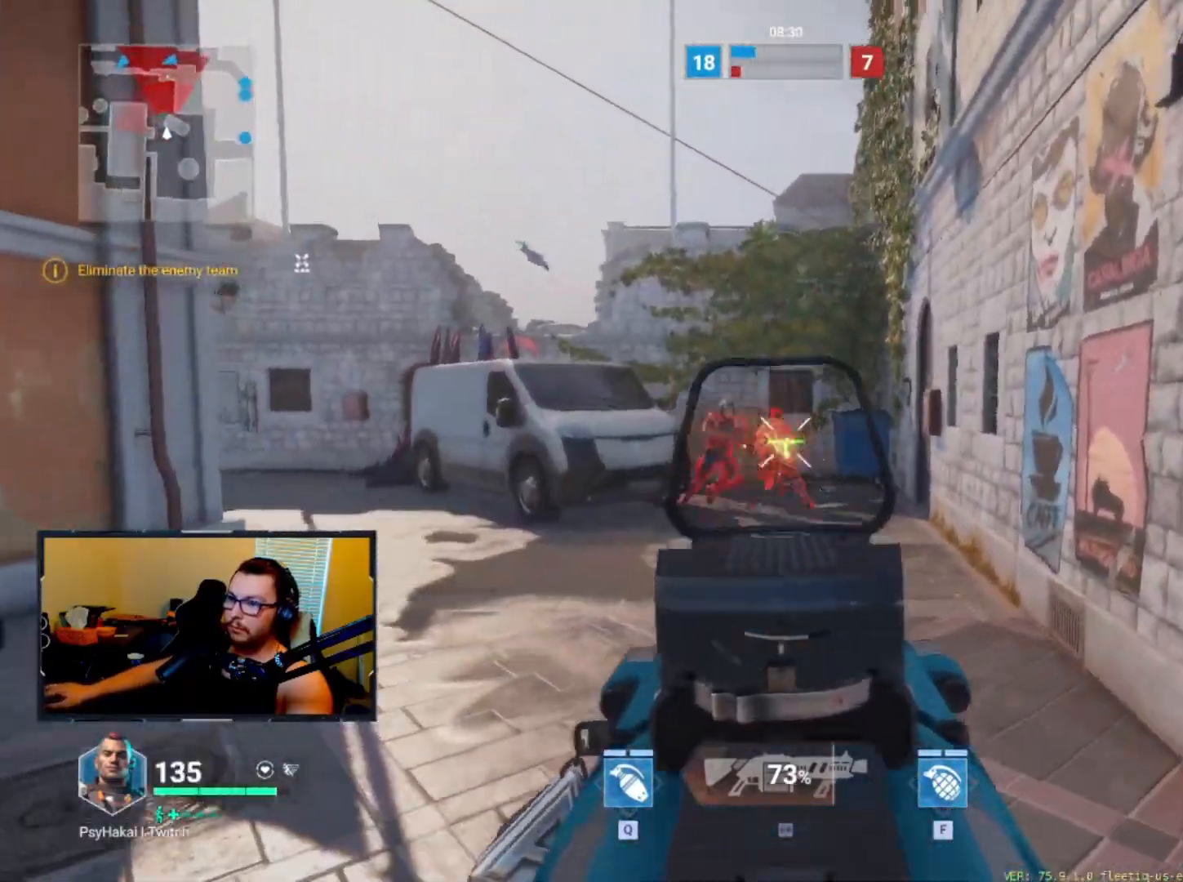
{"keys": ["a"], "events": [[367, "a", "down"], [367, "d", "up"]]}
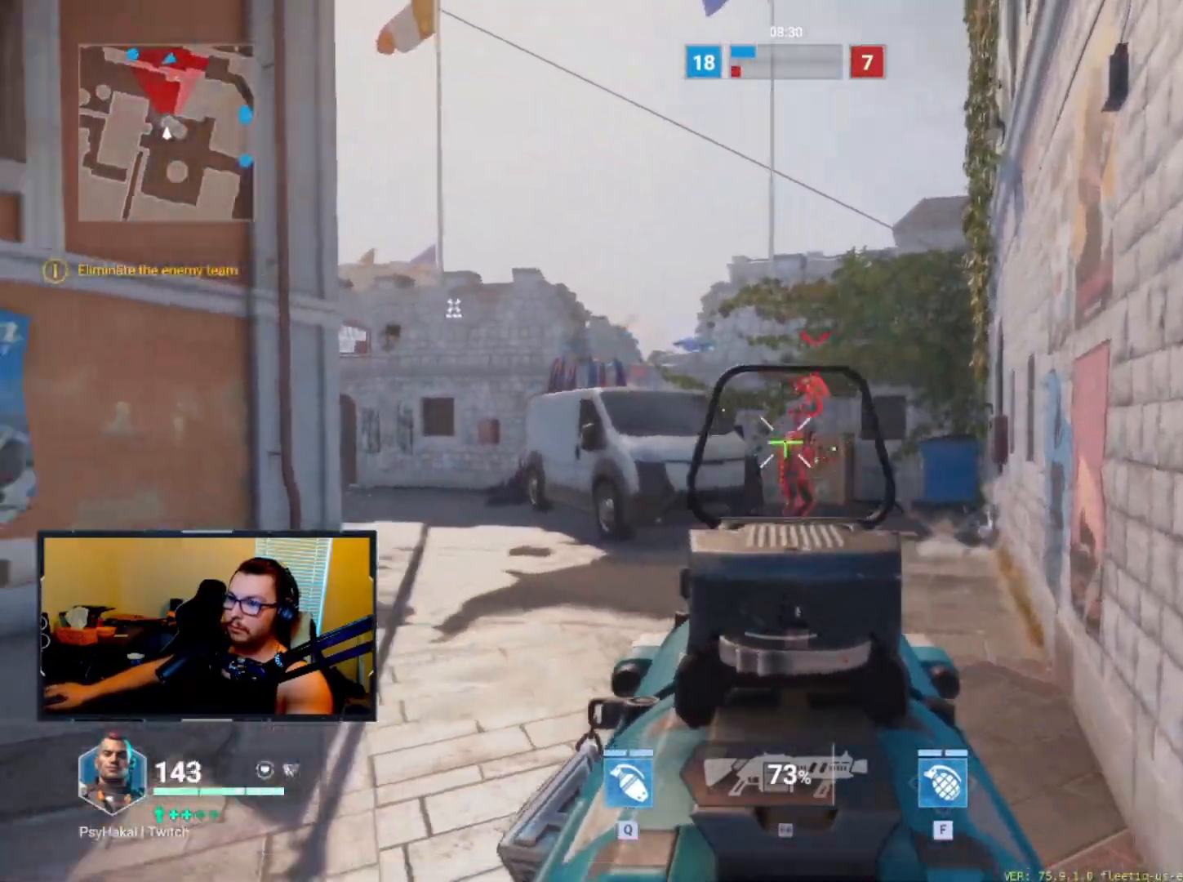
{"keys": ["a"], "events": []}
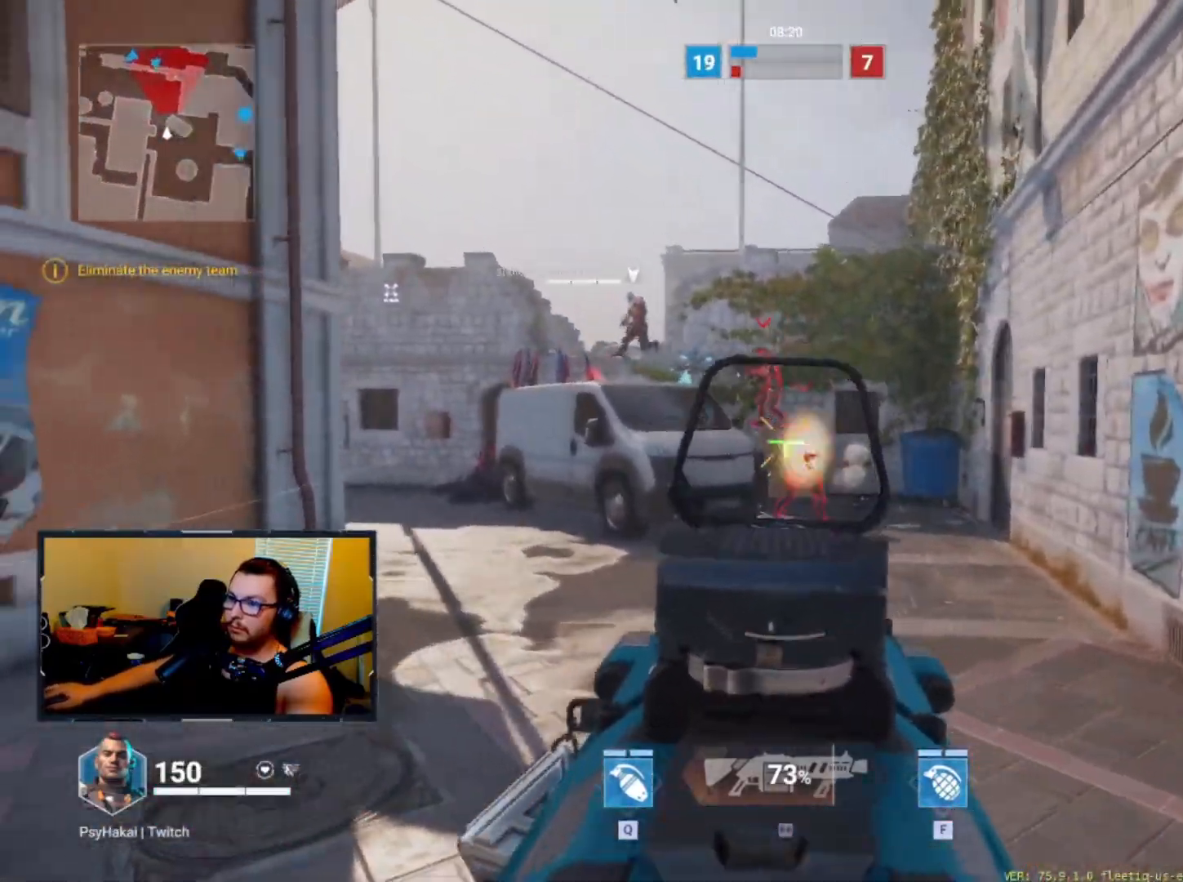
{"keys": ["w"], "events": [[100, "w", "down"], [150, "a", "up"]]}
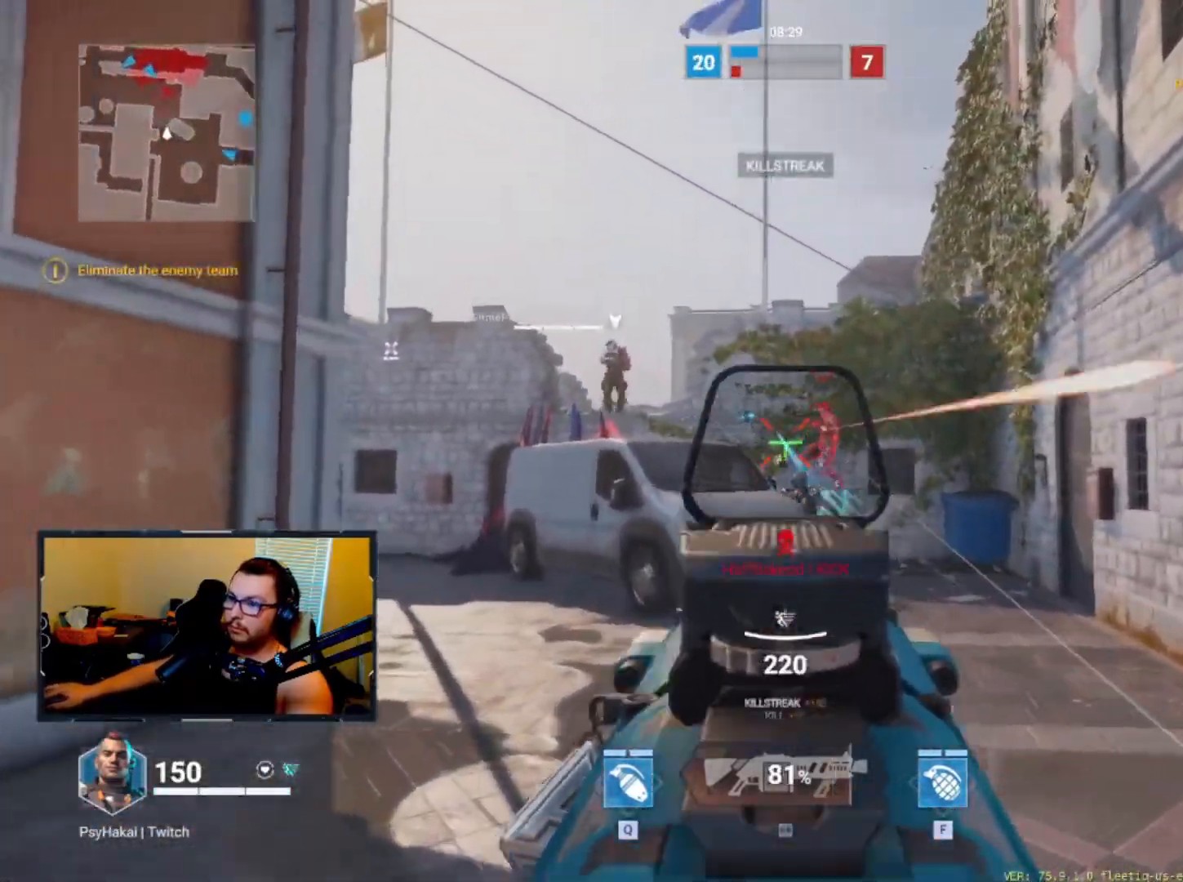
{"keys": ["a", "w"], "events": [[450, "a", "down"]]}
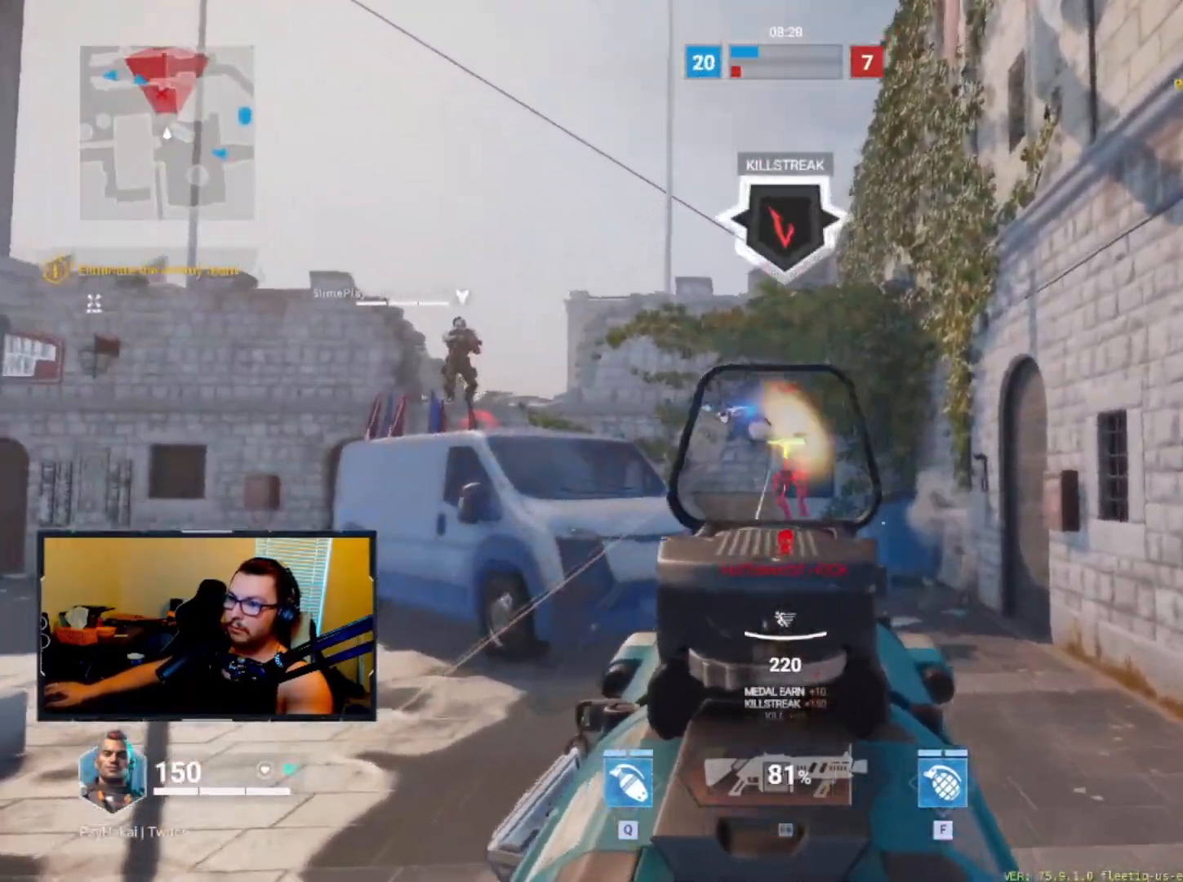
{"keys": ["w"], "events": [[33, "w", "up"], [317, "w", "down"], [417, "a", "up"]]}
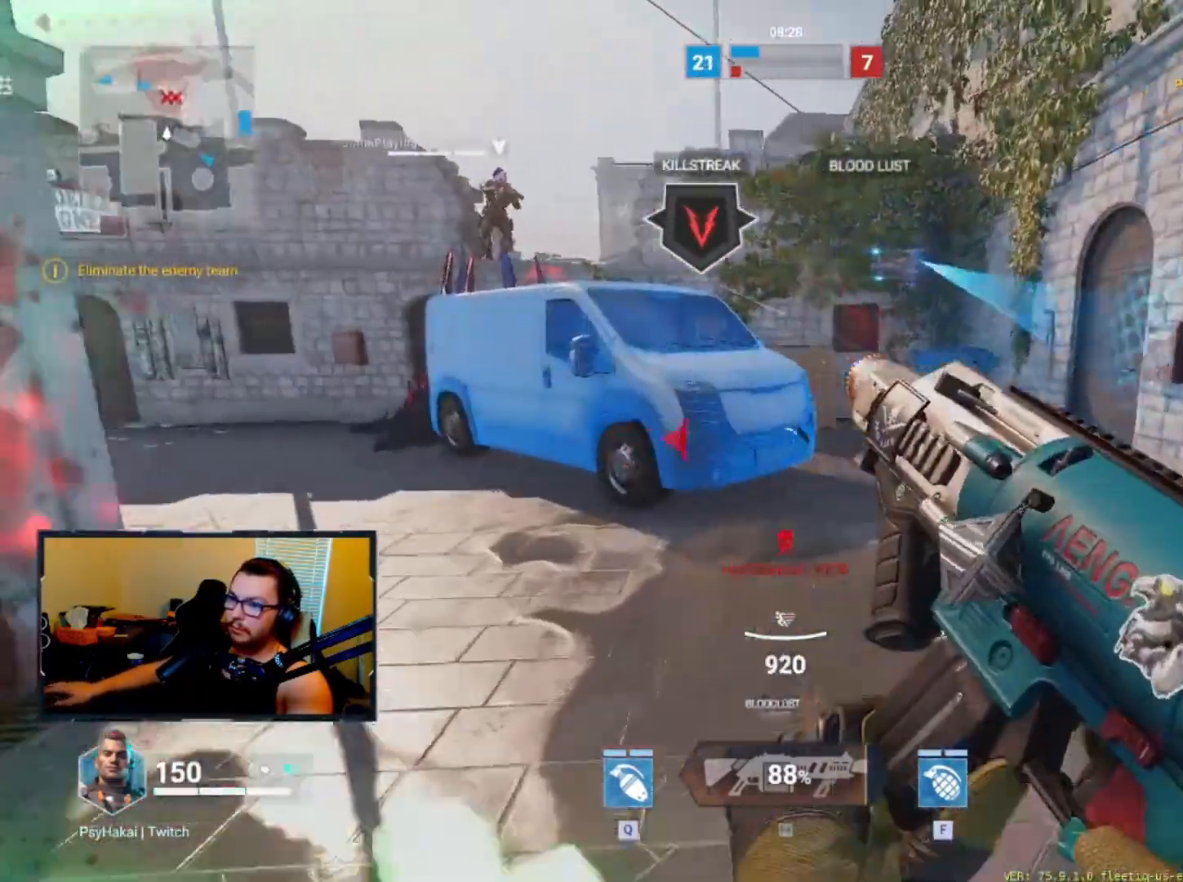
{"keys": [], "events": [[183, "shift", "down"], [250, "w", "up"], [300, "shift", "up"]]}
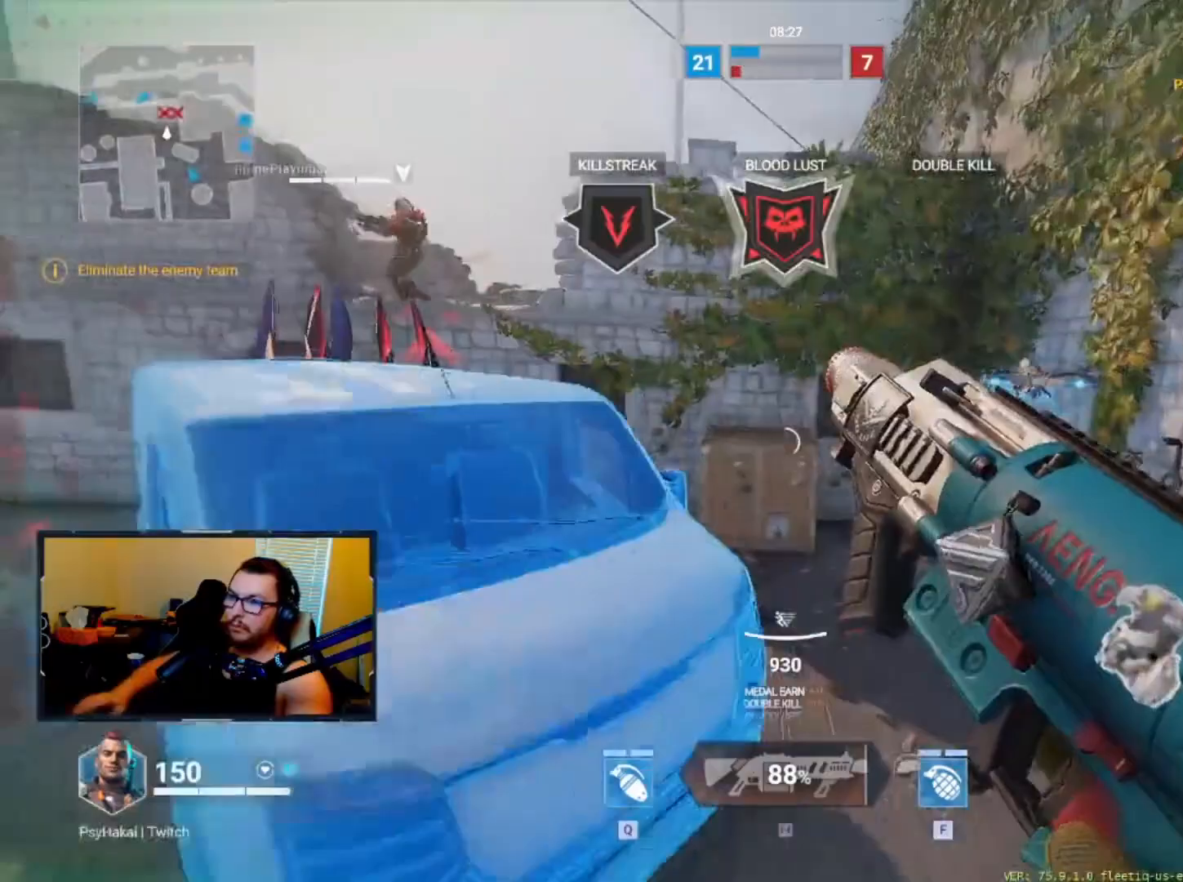
{"keys": [], "events": [[83, "a", "down"], [167, "ctrl", "down"], [300, "a", "up"], [300, "ctrl", "up"]]}
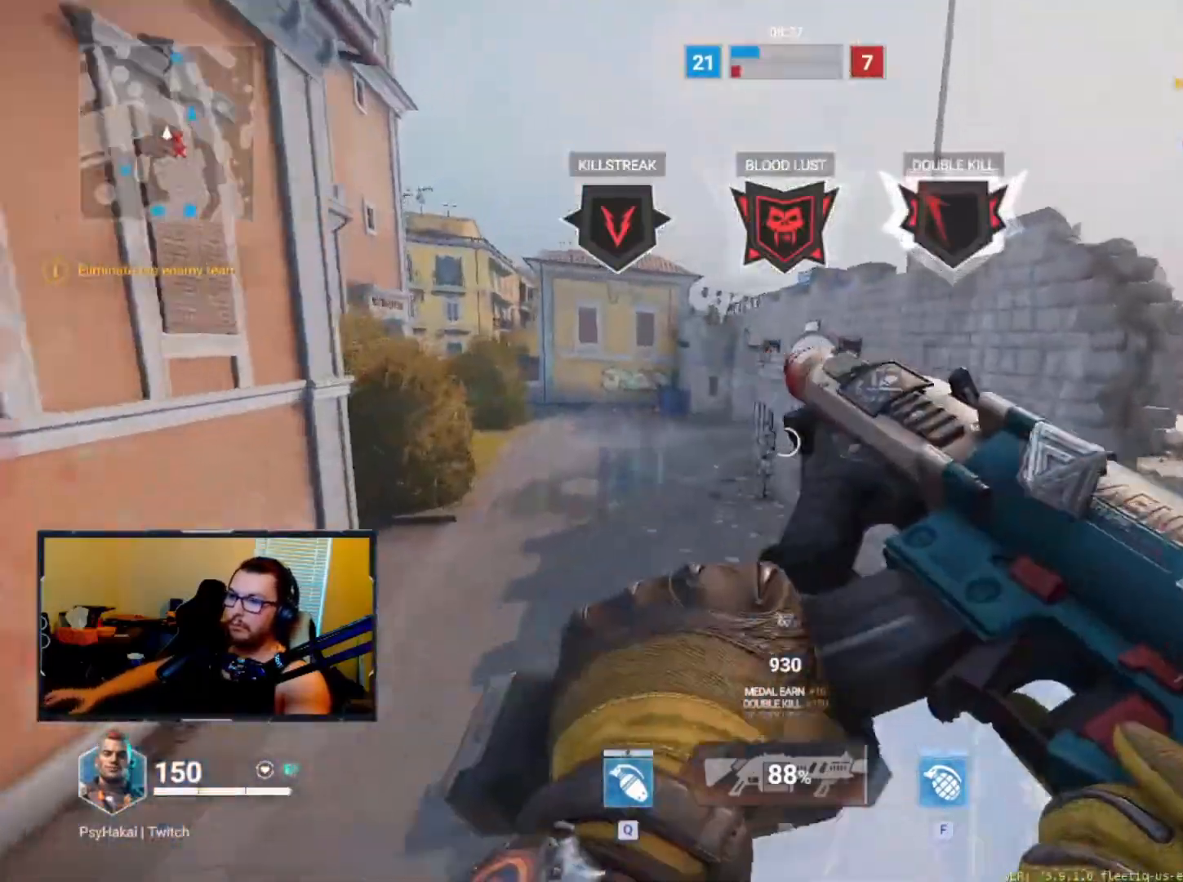
{"keys": ["w"], "events": [[83, "w", "down"]]}
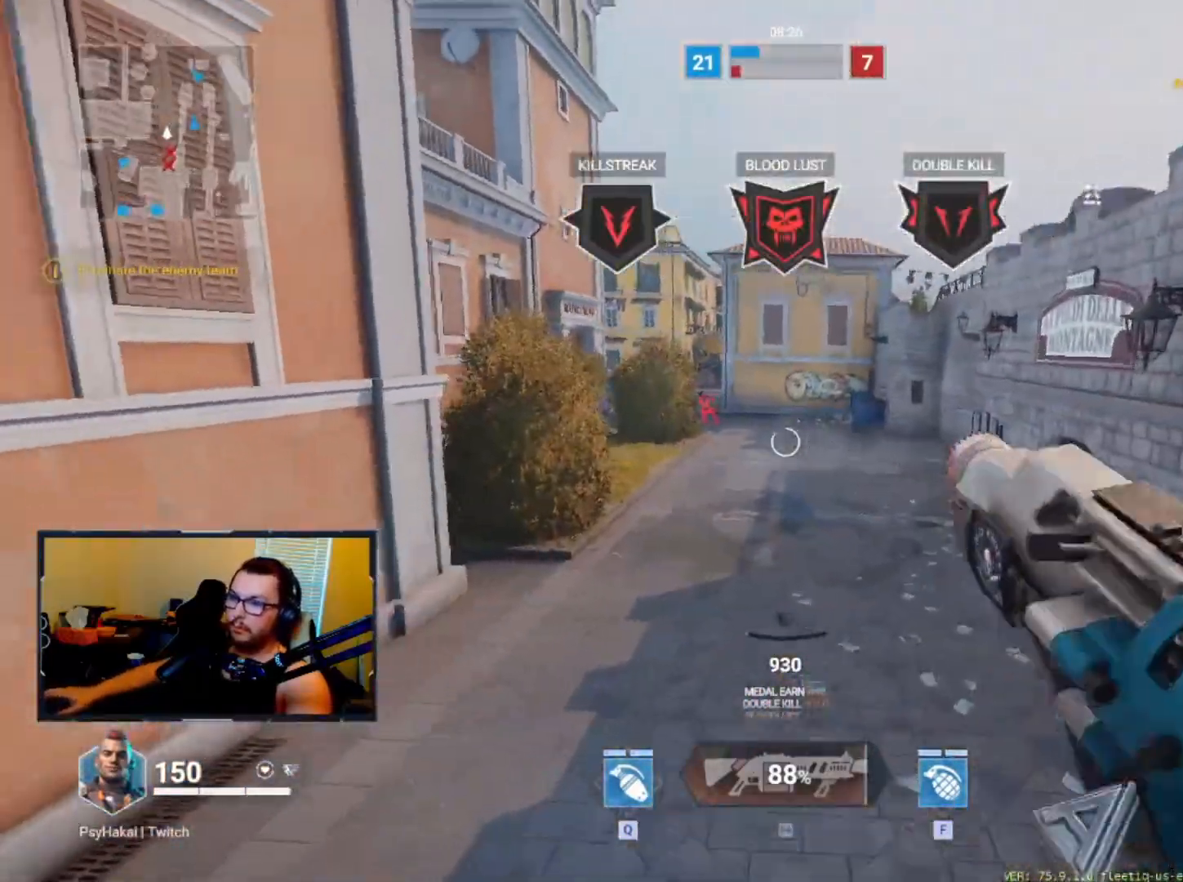
{"keys": ["a"], "events": [[250, "a", "down"], [333, "w", "up"]]}
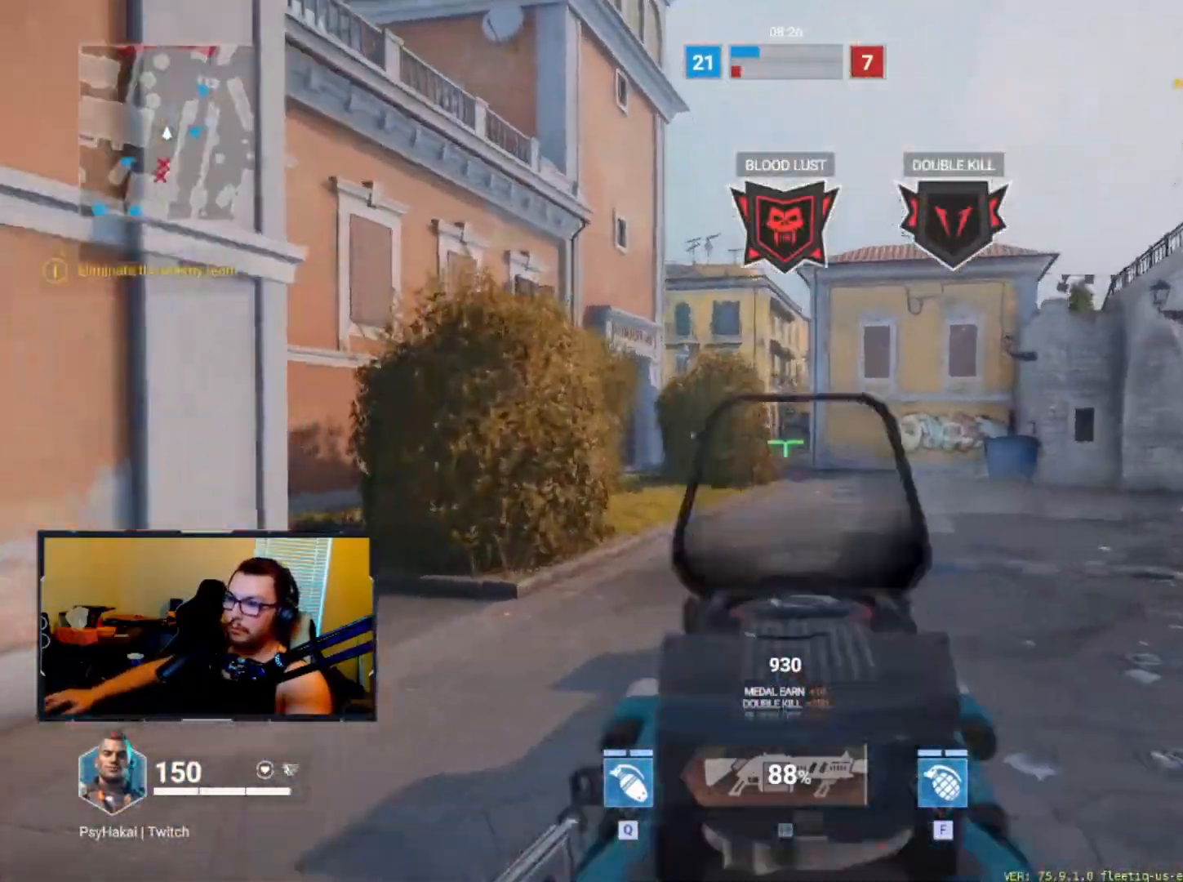
{"keys": ["d"], "events": [[200, "a", "up"], [200, "d", "down"]]}